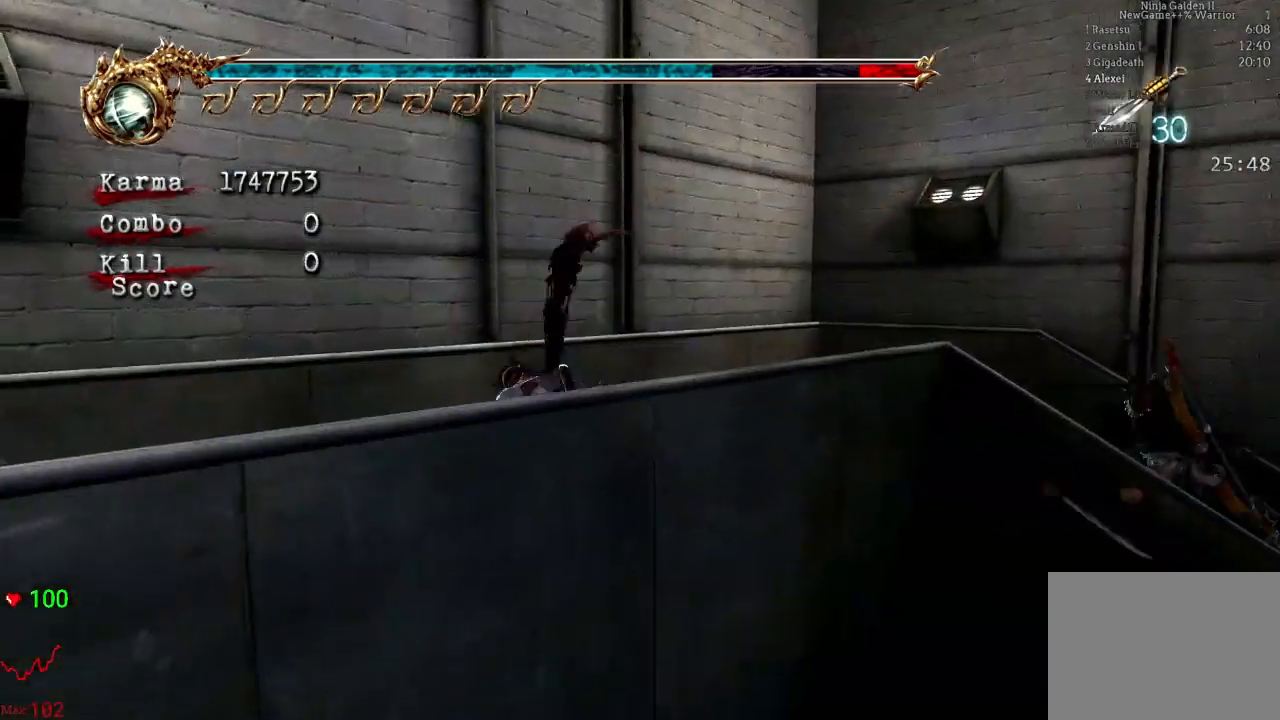
Gameplay with a controller (Xbox layout); each line is a JSON object with the inputs held at the frame after it. "events" lists button and stick changes between this image and that frame as [ms after this image, input, new state], when the widget could be followed in between. Not read: DPAD_DOWN DPAD_LEFT DPAD_RIGHT L3 R3.
{"buttons": ["L2"], "left_stick": "up", "right_stick": "center", "events": [[200, "A", "down"], [317, "left_stick", "up-left"], [450, "A", "up"], [450, "left_stick", "up"]]}
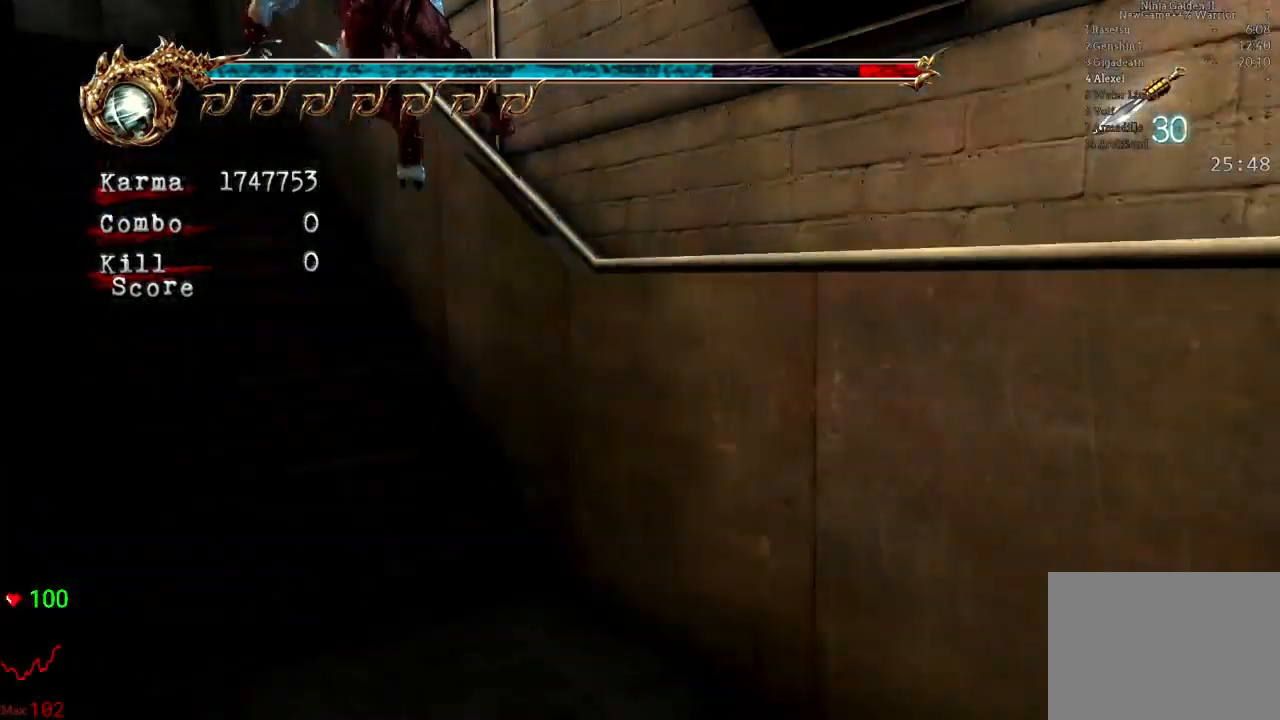
{"buttons": [], "left_stick": "up", "right_stick": "center", "events": [[67, "L2", "up"], [83, "A", "down"], [367, "A", "up"]]}
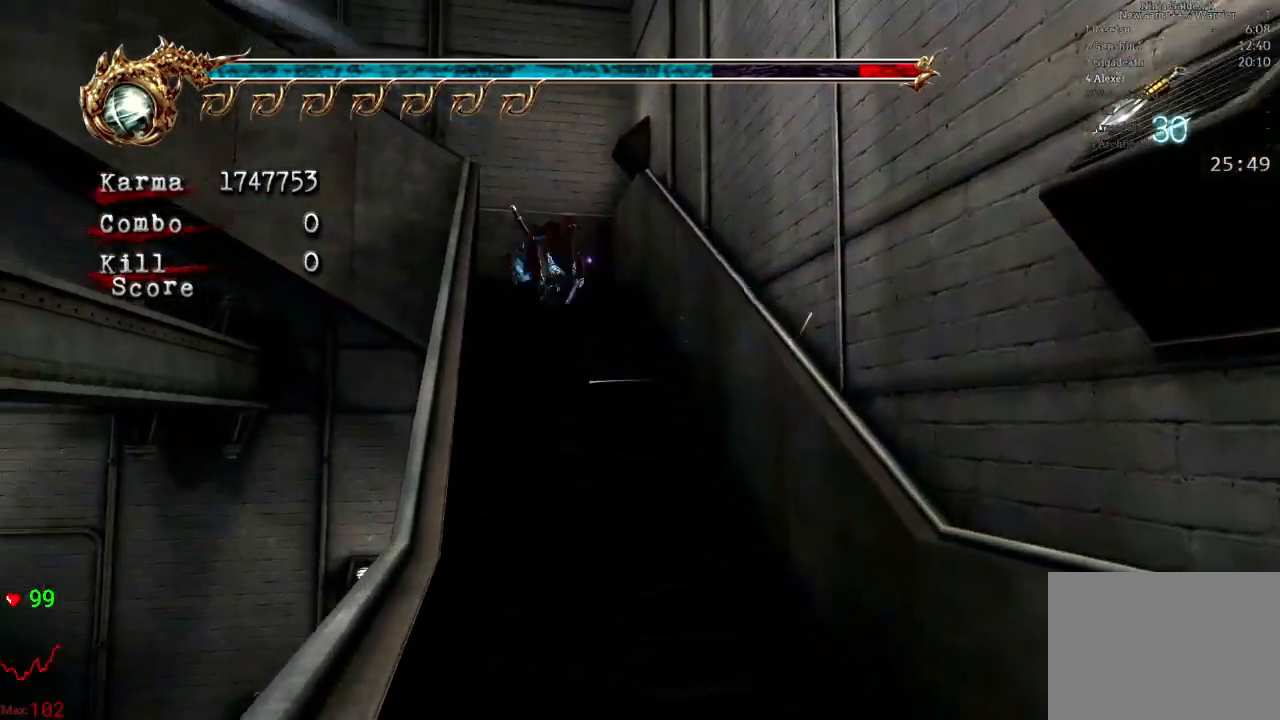
{"buttons": [], "left_stick": "up-left", "right_stick": "center", "events": [[117, "L2", "down"], [183, "left_stick", "up-left"], [250, "L2", "up"]]}
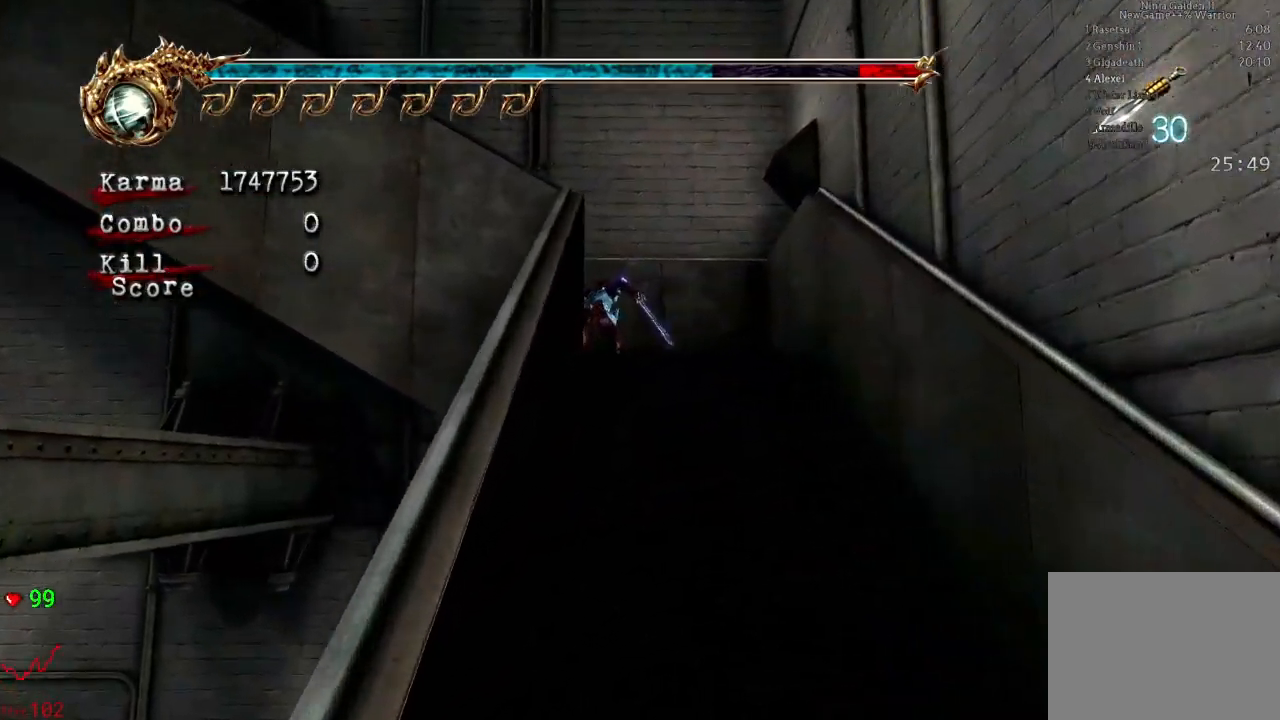
{"buttons": ["R2"], "left_stick": "up", "right_stick": "center", "events": [[17, "L2", "down"], [233, "A", "down"], [233, "R2", "down"], [350, "left_stick", "up"], [417, "L2", "up"], [500, "A", "up"]]}
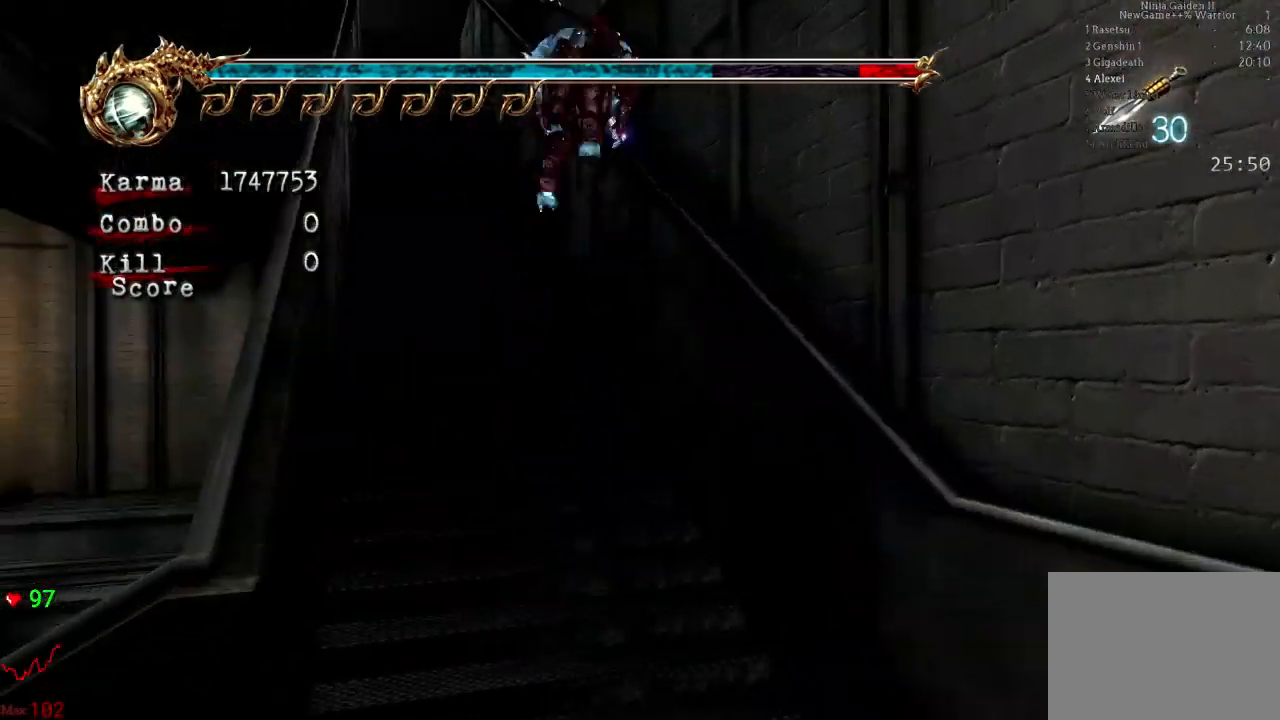
{"buttons": ["A"], "left_stick": "up", "right_stick": "center", "events": [[17, "R2", "up"], [233, "A", "down"]]}
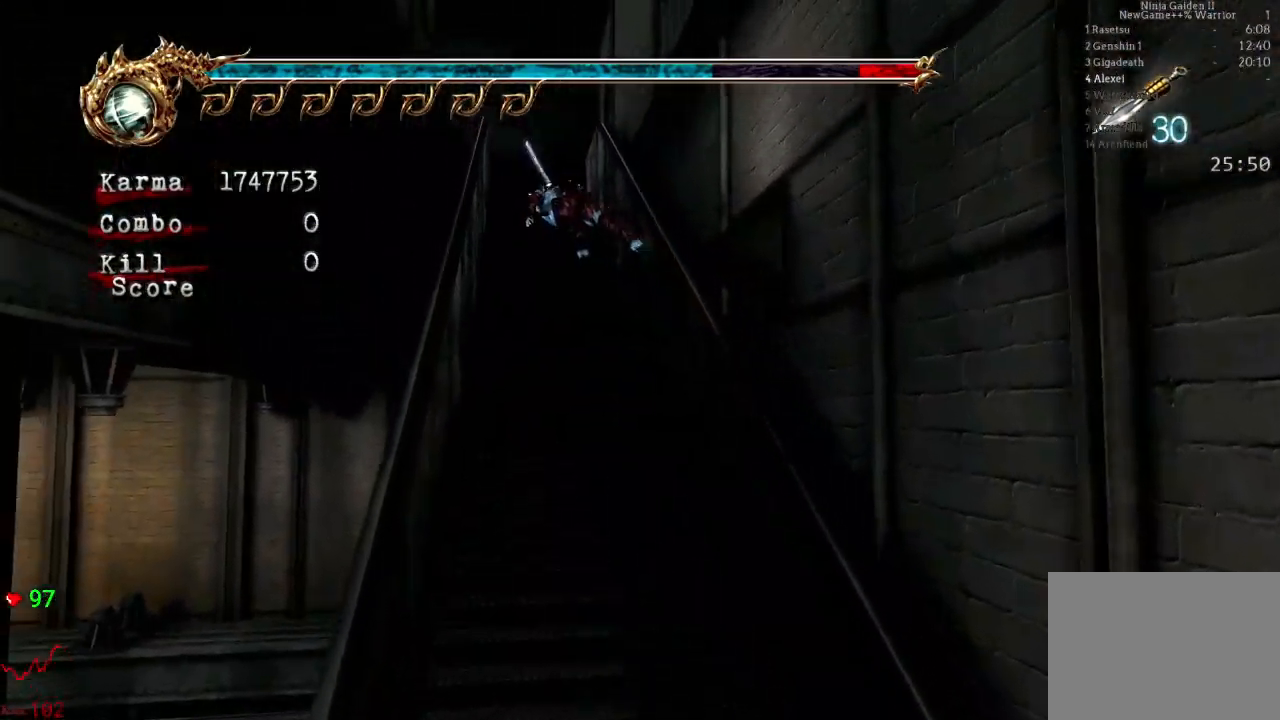
{"buttons": [], "left_stick": "up", "right_stick": "center", "events": [[17, "A", "up"], [200, "L2", "down"], [417, "L2", "up"]]}
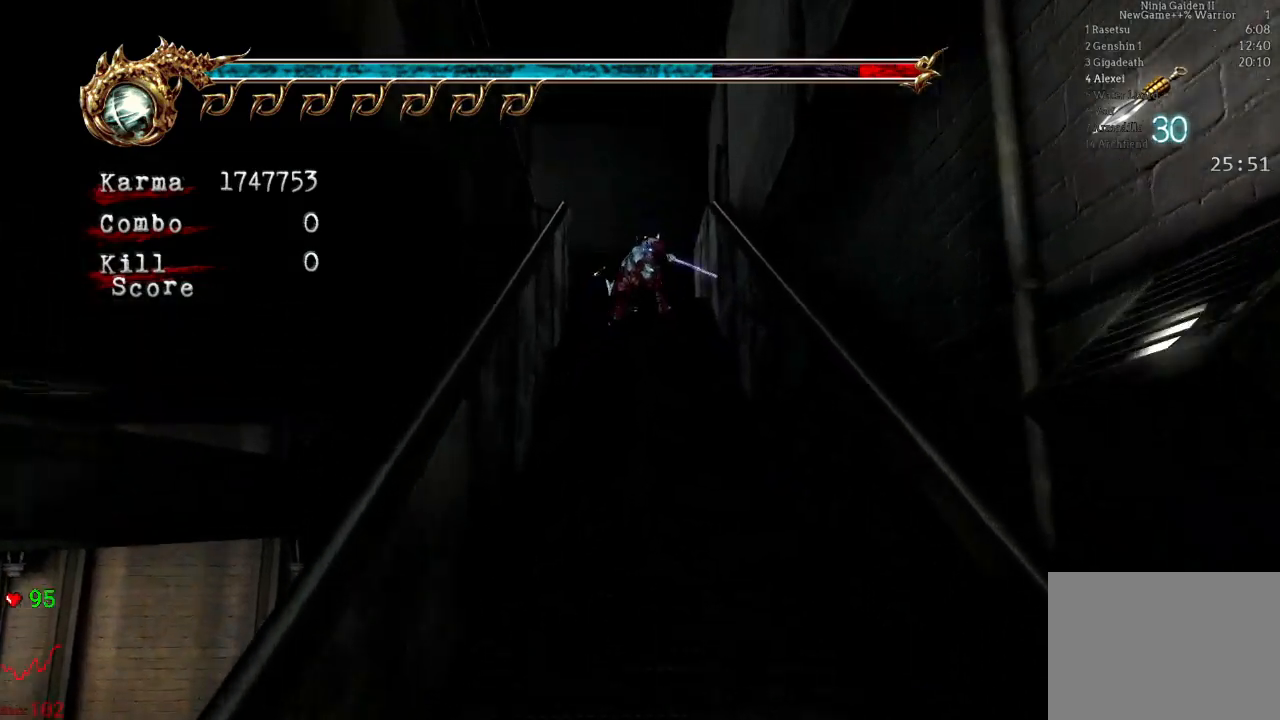
{"buttons": ["L2"], "left_stick": "up-left", "right_stick": "center", "events": [[67, "left_stick", "up-left"], [167, "L2", "down"], [267, "R2", "down"], [283, "A", "down"], [467, "A", "up"], [500, "R2", "up"]]}
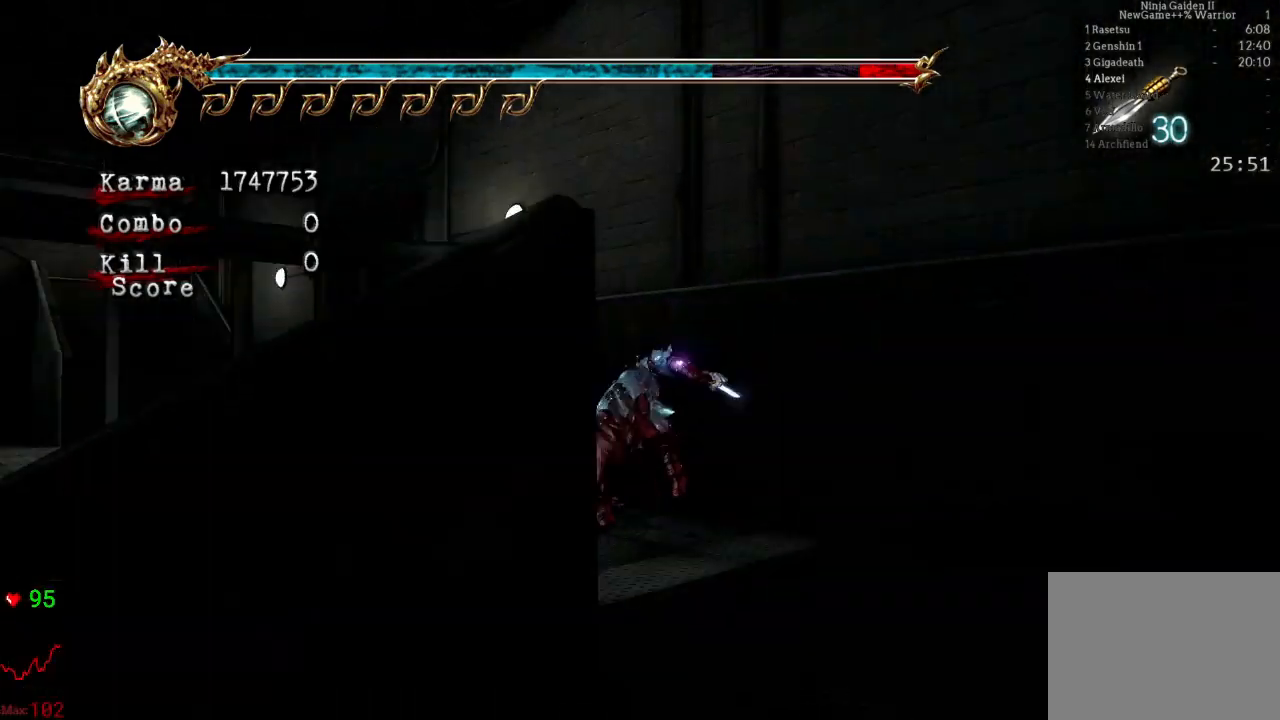
{"buttons": [], "left_stick": "up", "right_stick": "center", "events": [[33, "L2", "up"], [150, "A", "down"], [400, "A", "up"], [500, "left_stick", "up"]]}
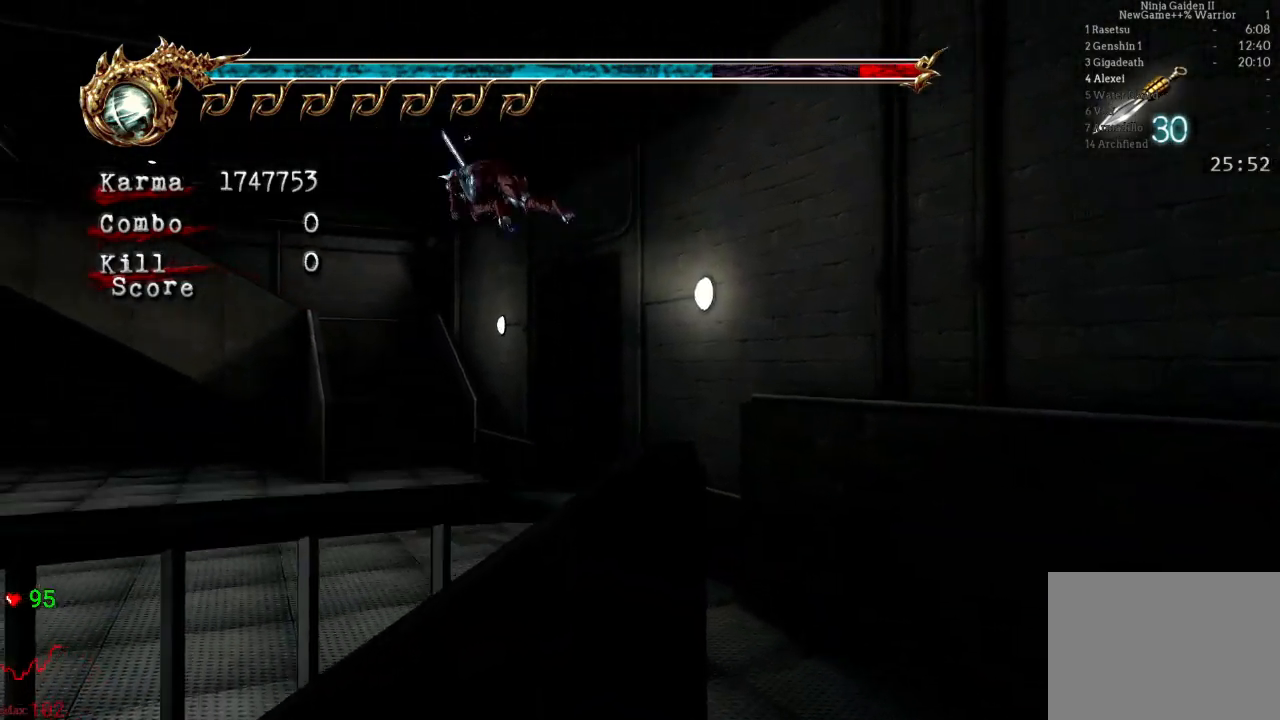
{"buttons": [], "left_stick": "up", "right_stick": "center", "events": [[283, "L2", "down"], [483, "L2", "up"]]}
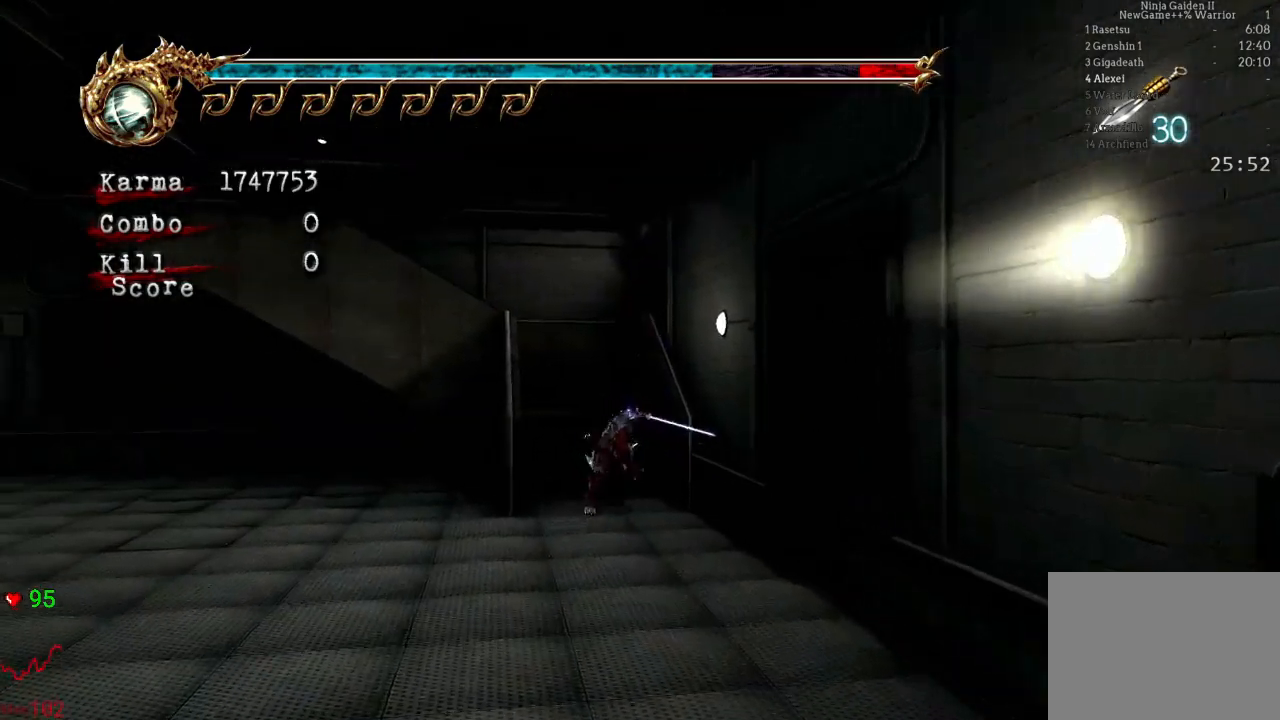
{"buttons": ["L2", "R2"], "left_stick": "up-left", "right_stick": "center", "events": [[133, "left_stick", "up-left"], [367, "L2", "down"], [500, "R2", "down"]]}
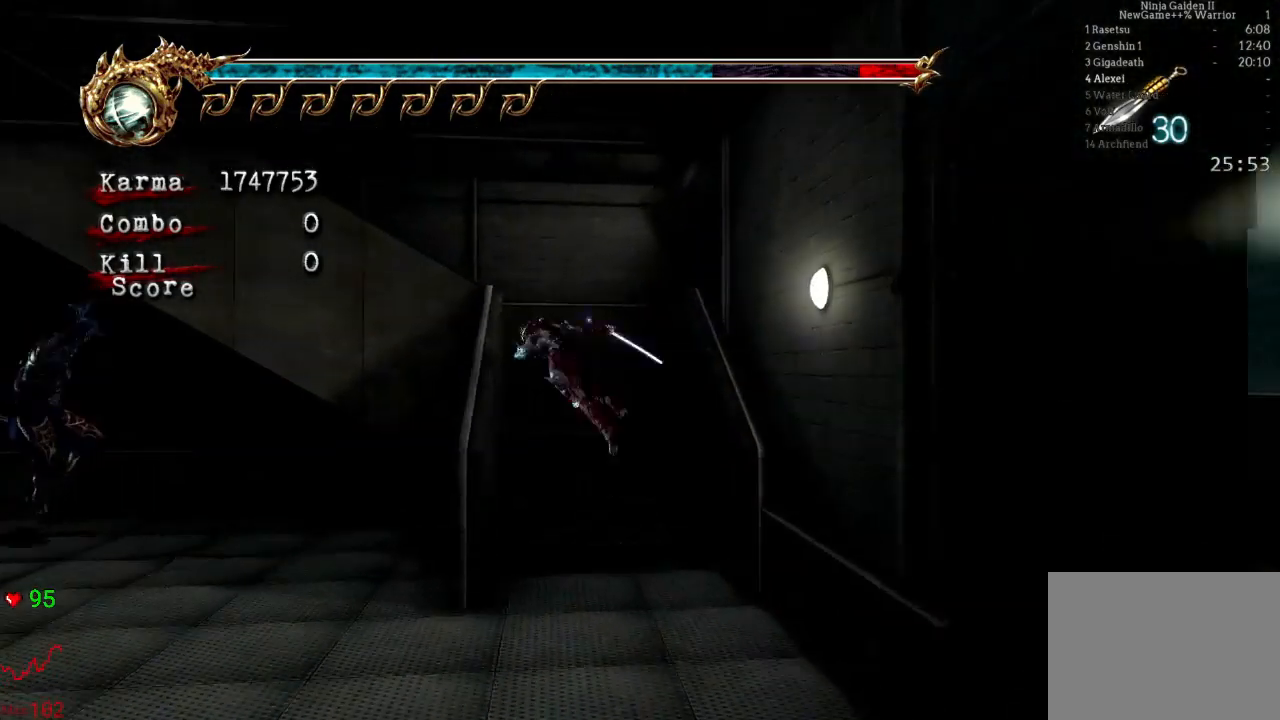
{"buttons": ["A"], "left_stick": "up", "right_stick": "center", "events": [[17, "A", "down"], [283, "A", "up"], [283, "R2", "up"], [283, "left_stick", "up"], [383, "L2", "up"], [450, "A", "down"]]}
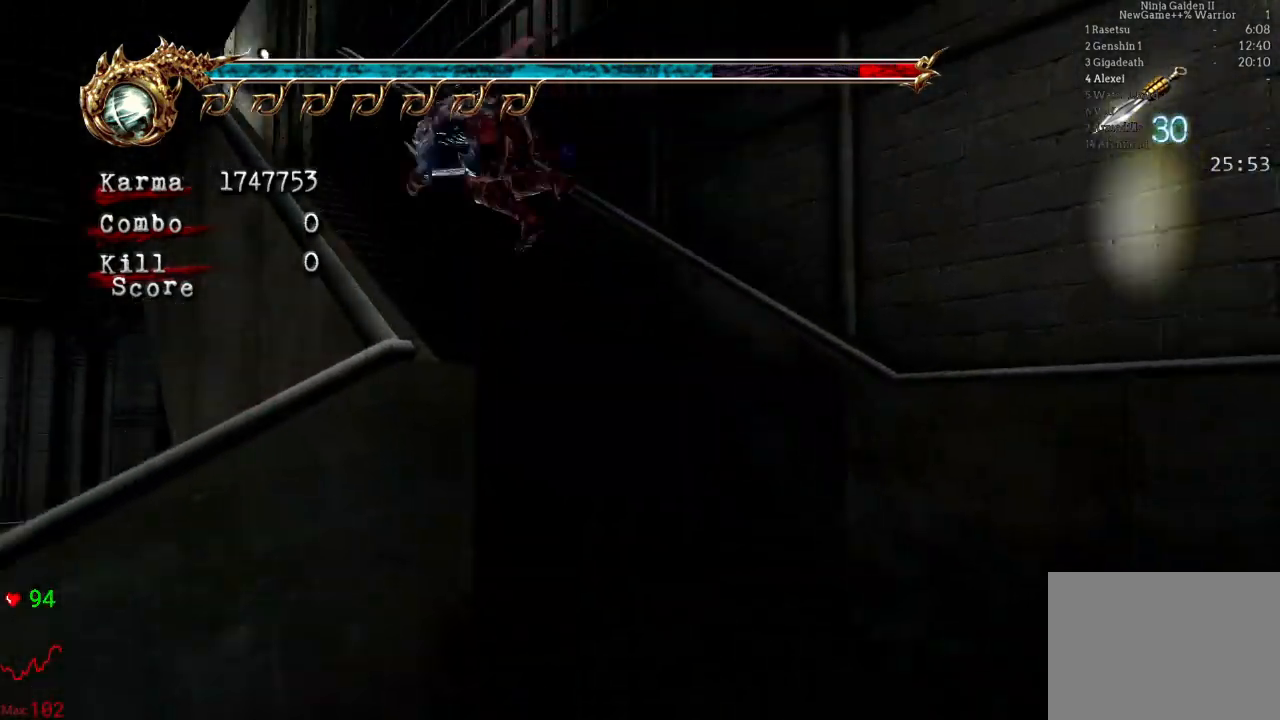
{"buttons": ["L2"], "left_stick": "up", "right_stick": "center", "events": [[233, "A", "up"], [417, "L2", "down"]]}
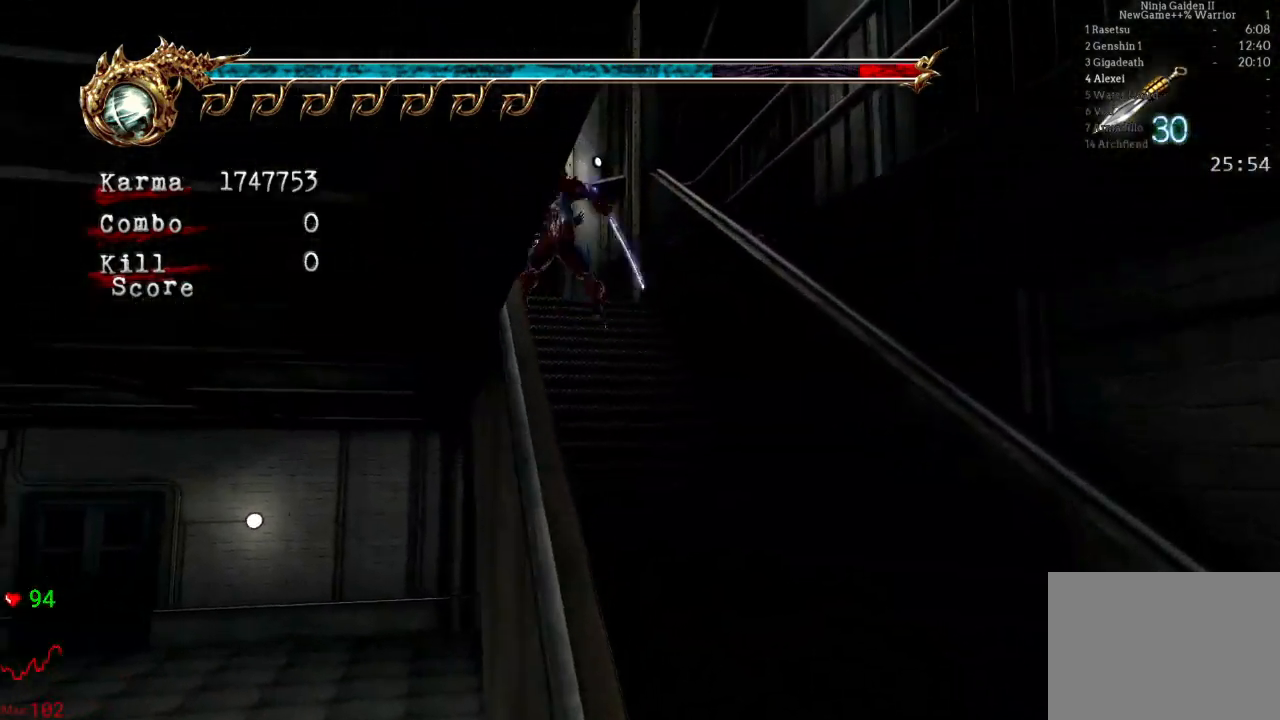
{"buttons": [], "left_stick": "up-left", "right_stick": "right", "events": [[117, "right_stick", "right"], [167, "L2", "up"], [167, "left_stick", "up-left"]]}
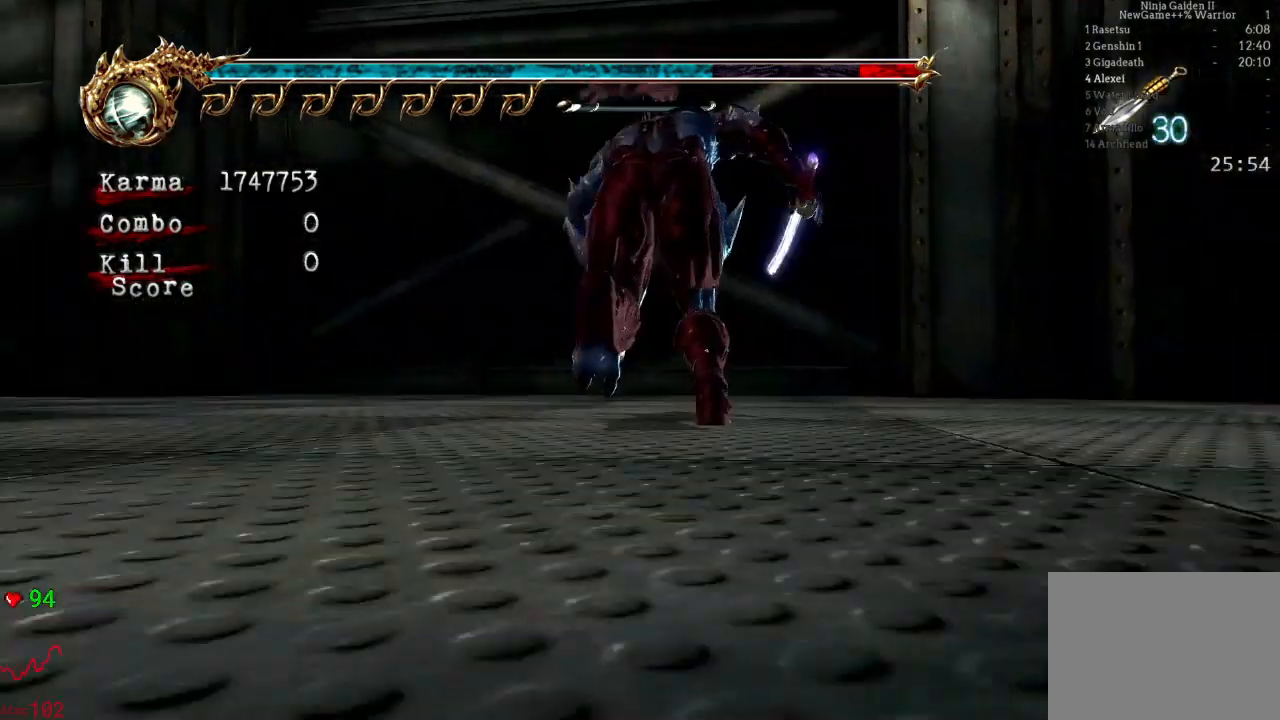
{"buttons": [], "left_stick": "up", "right_stick": "center", "events": [[367, "right_stick", "center"], [483, "left_stick", "up"]]}
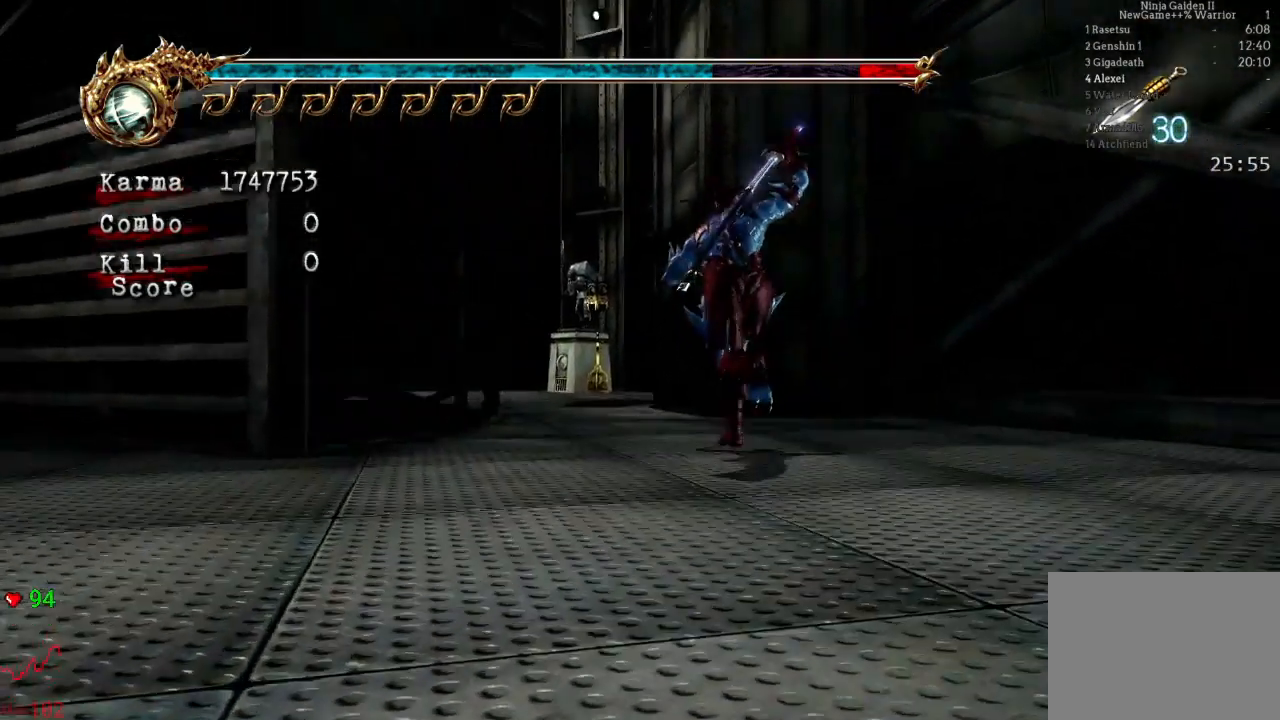
{"buttons": [], "left_stick": "up", "right_stick": "center", "events": [[300, "right_stick", "right"], [400, "right_stick", "center"]]}
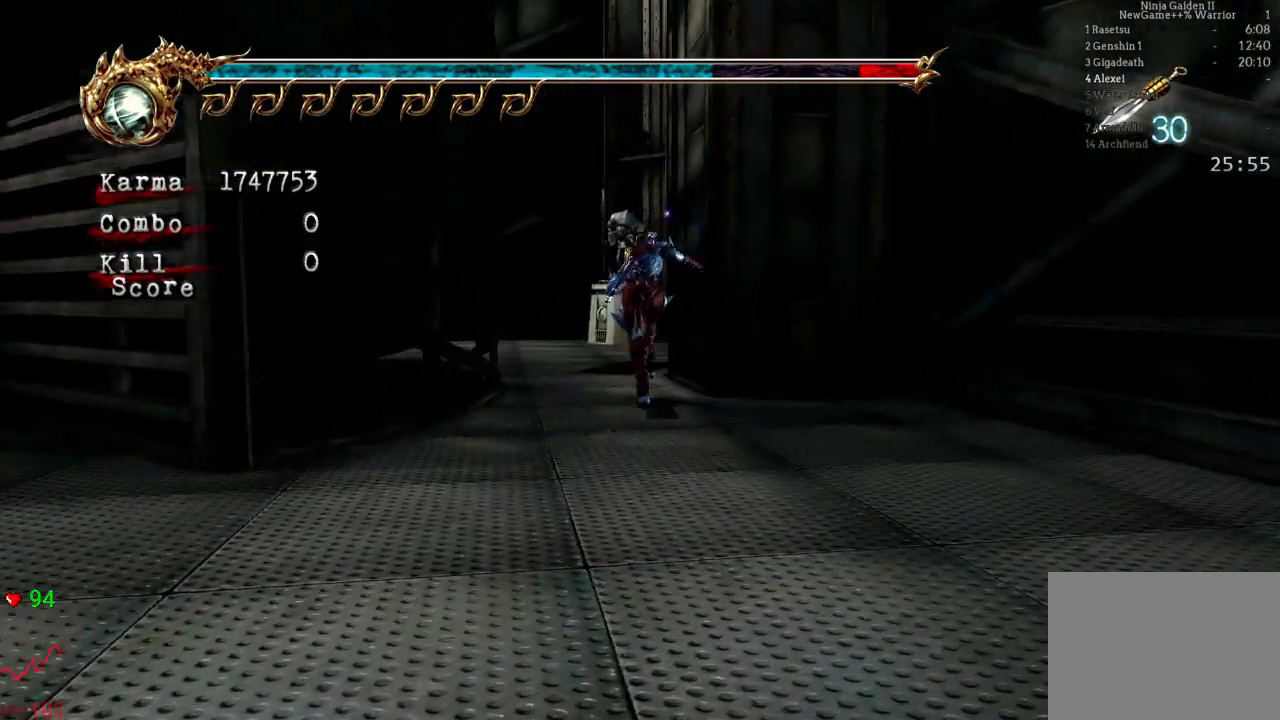
{"buttons": ["A"], "left_stick": "right", "right_stick": "center", "events": [[233, "left_stick", "center"], [383, "left_stick", "right"], [450, "A", "down"]]}
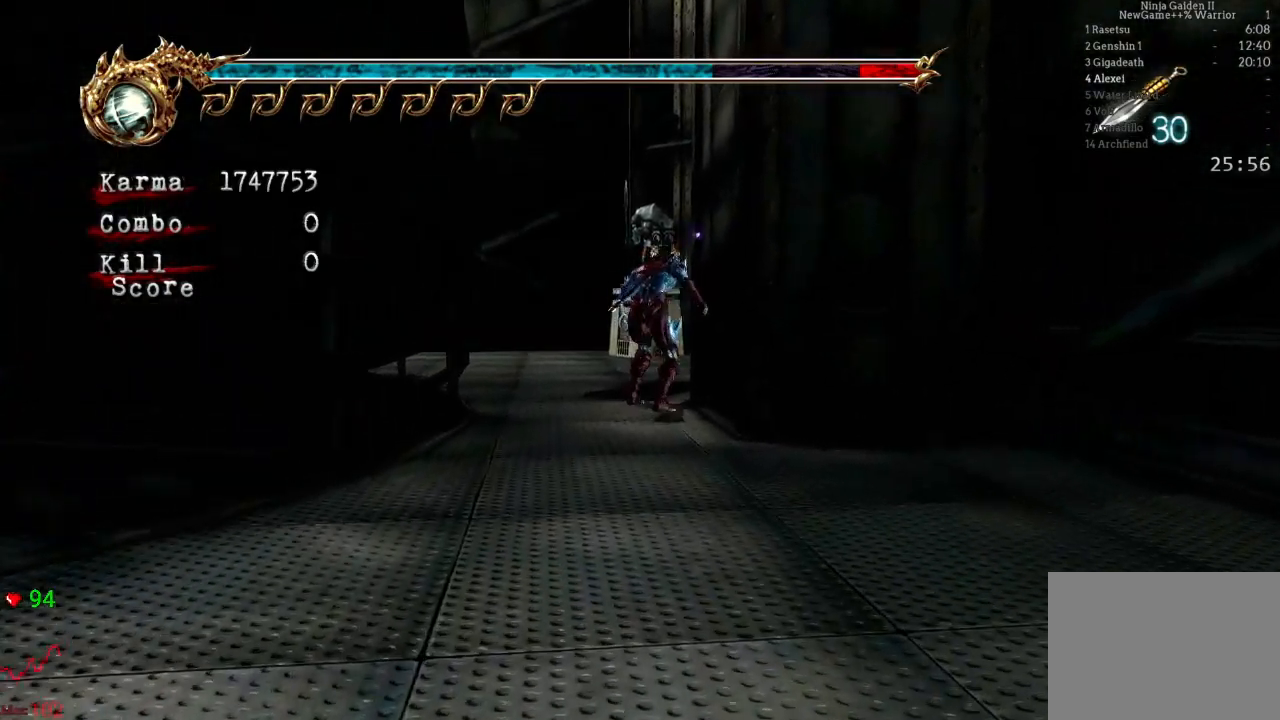
{"buttons": ["A"], "left_stick": "center", "right_stick": "center", "events": [[83, "A", "up"], [133, "A", "down"], [183, "left_stick", "center"], [200, "A", "up"], [283, "A", "down"], [383, "A", "up"], [467, "A", "down"]]}
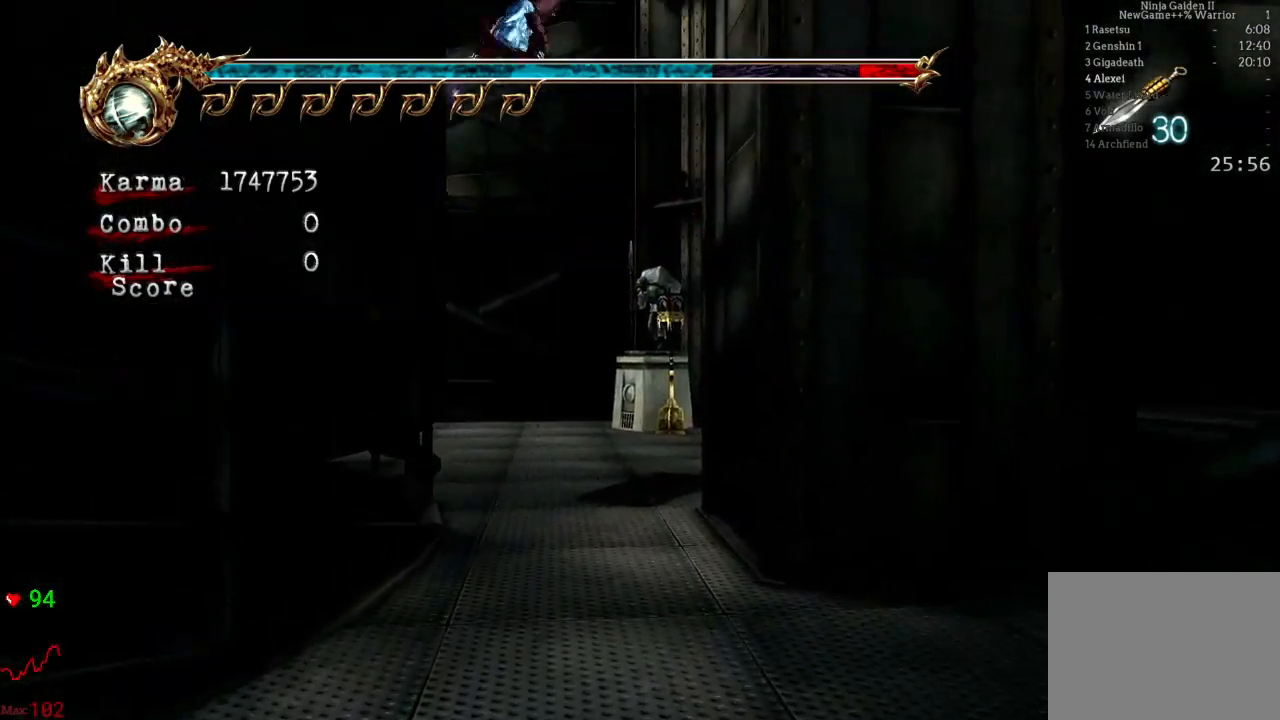
{"buttons": ["A"], "left_stick": "center", "right_stick": "center", "events": [[50, "A", "up"], [133, "A", "down"], [233, "A", "up"], [317, "A", "down"], [433, "A", "up"], [500, "A", "down"]]}
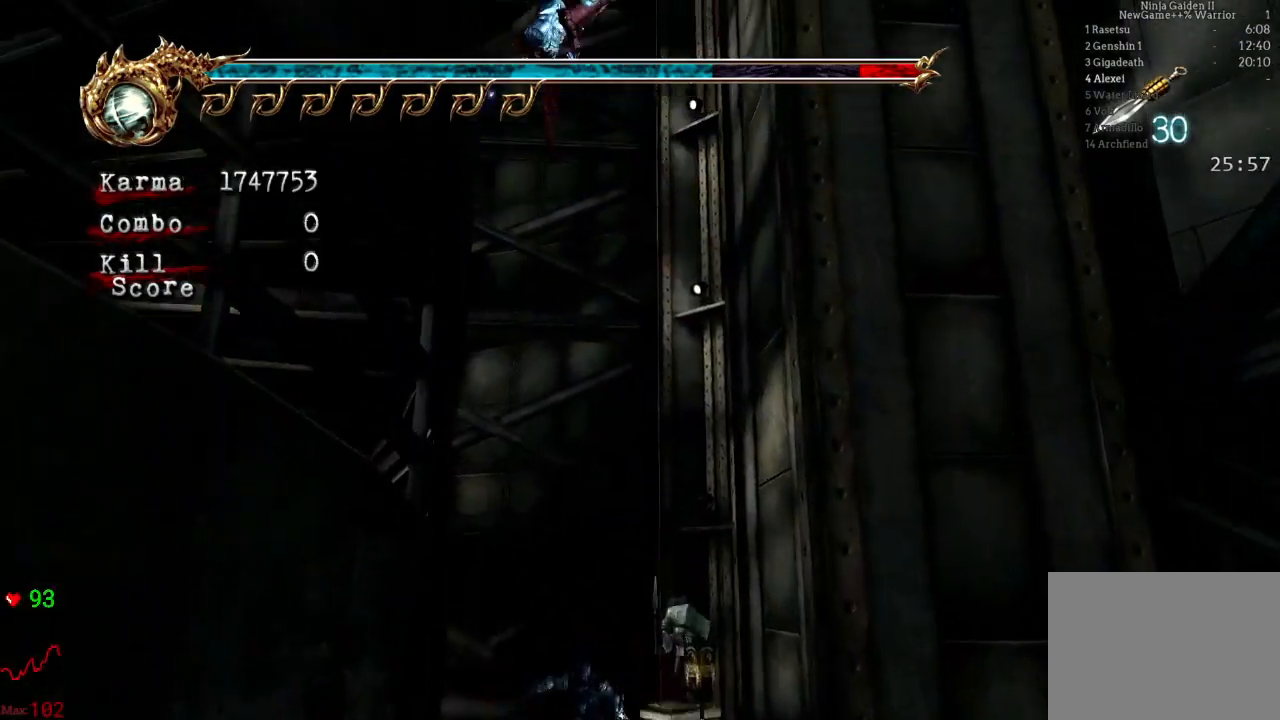
{"buttons": [], "left_stick": "center", "right_stick": "center", "events": [[117, "A", "up"], [183, "A", "down"], [300, "A", "up"], [367, "A", "down"], [467, "A", "up"]]}
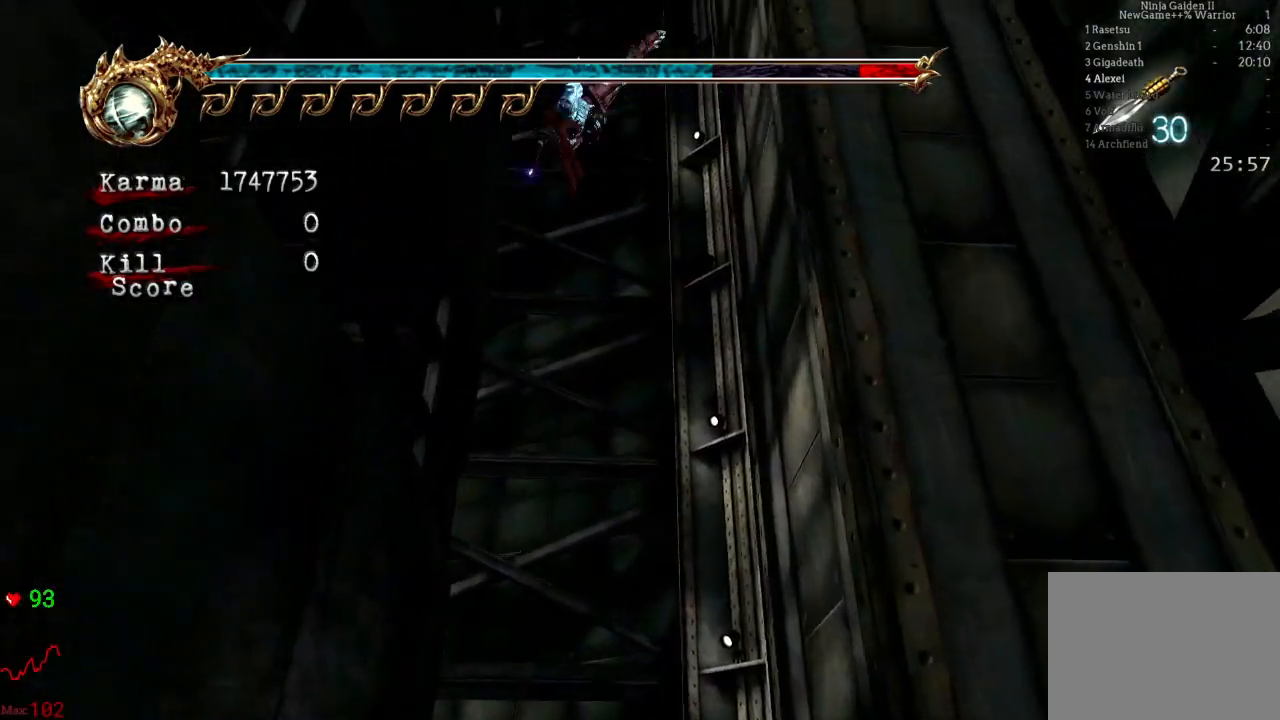
{"buttons": ["A"], "left_stick": "center", "right_stick": "center", "events": [[50, "A", "down"], [150, "A", "up"], [233, "A", "down"], [350, "A", "up"], [400, "A", "down"]]}
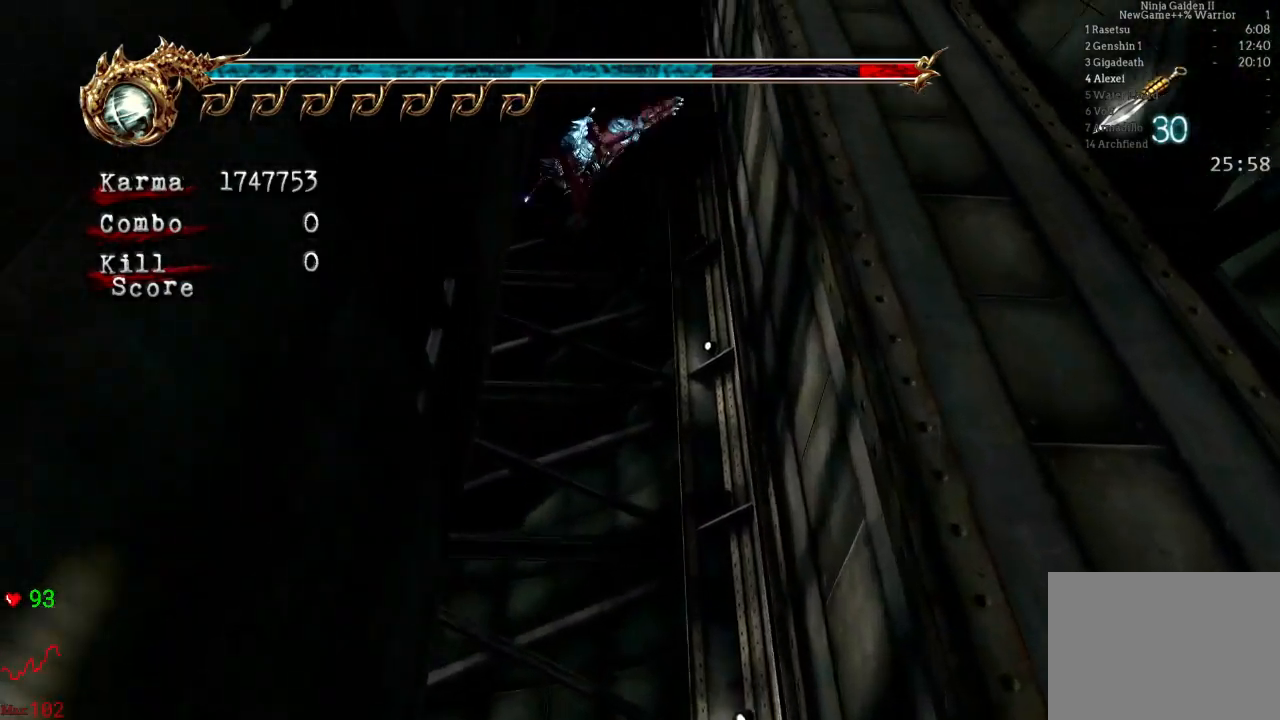
{"buttons": ["A"], "left_stick": "center", "right_stick": "center", "events": [[33, "A", "up"], [100, "A", "down"], [400, "A", "up"], [467, "A", "down"]]}
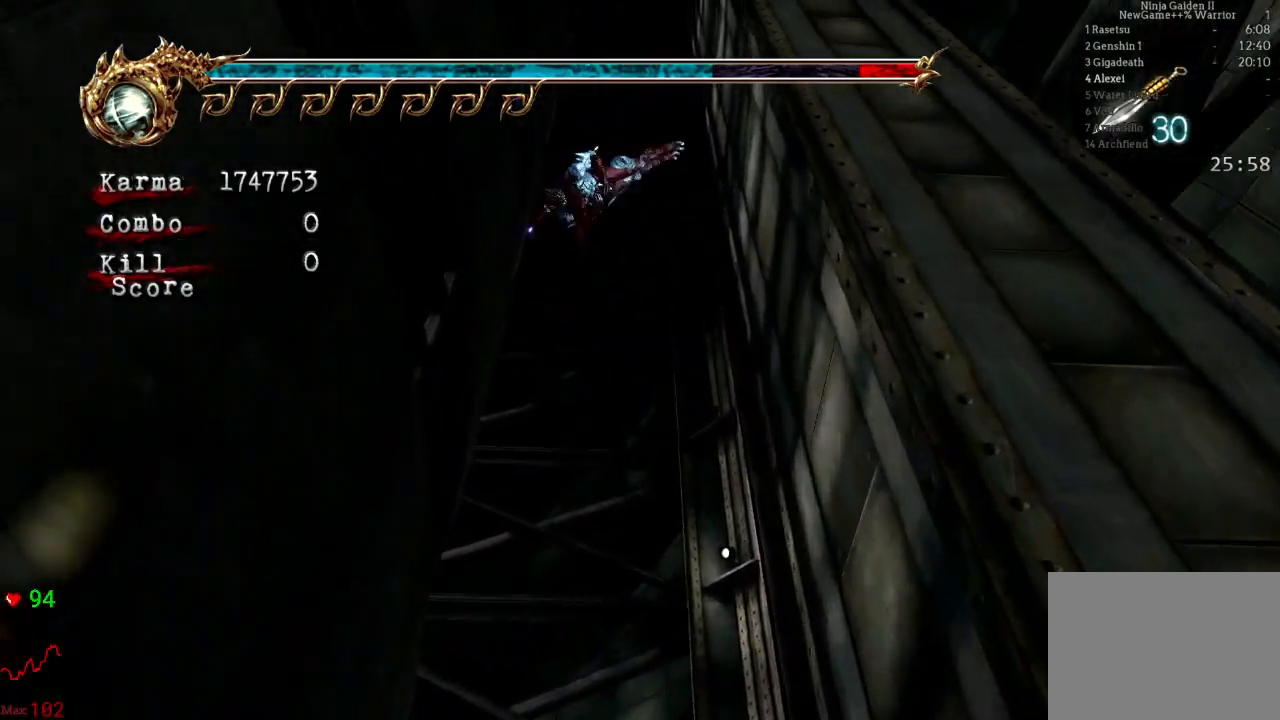
{"buttons": [], "left_stick": "center", "right_stick": "center", "events": [[83, "A", "up"], [167, "A", "down"], [283, "A", "up"], [367, "A", "down"], [450, "A", "up"]]}
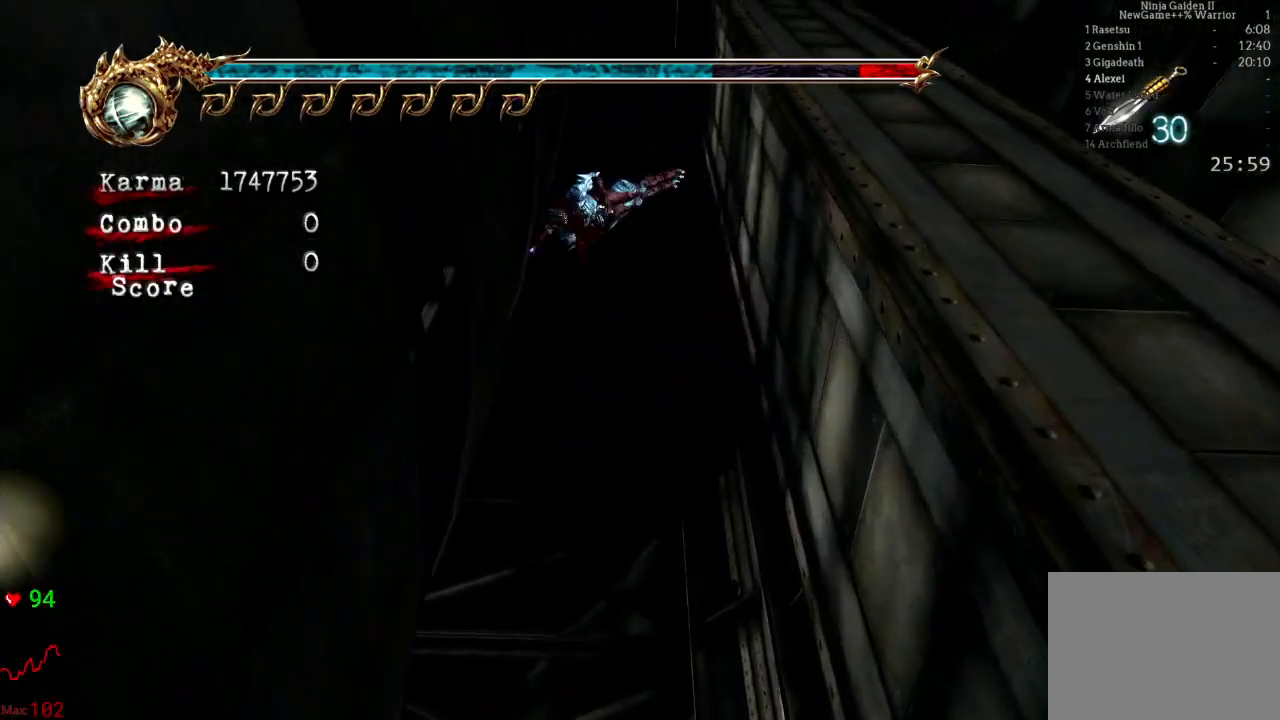
{"buttons": ["A"], "left_stick": "center", "right_stick": "center", "events": [[33, "A", "down"], [150, "A", "up"], [233, "A", "down"], [333, "A", "up"], [417, "A", "down"]]}
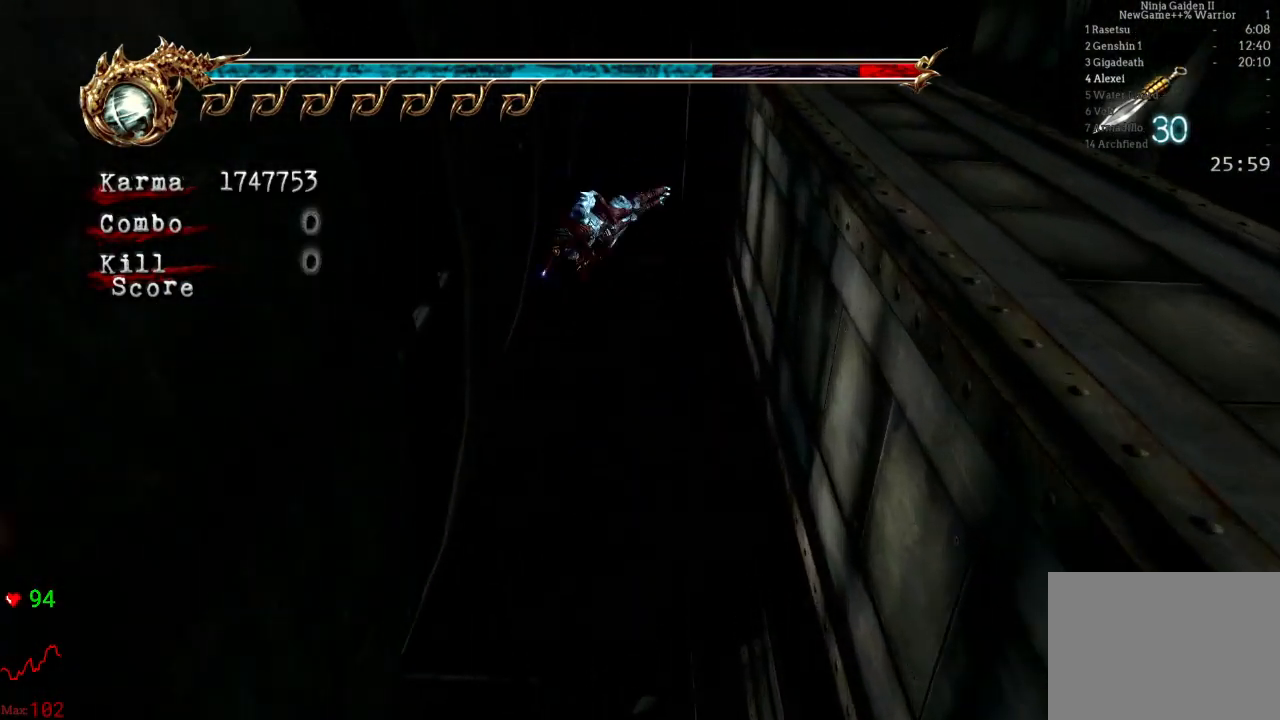
{"buttons": ["A"], "left_stick": "center", "right_stick": "center", "events": [[33, "A", "up"], [117, "A", "down"], [217, "A", "up"], [300, "A", "down"], [417, "A", "up"], [483, "A", "down"]]}
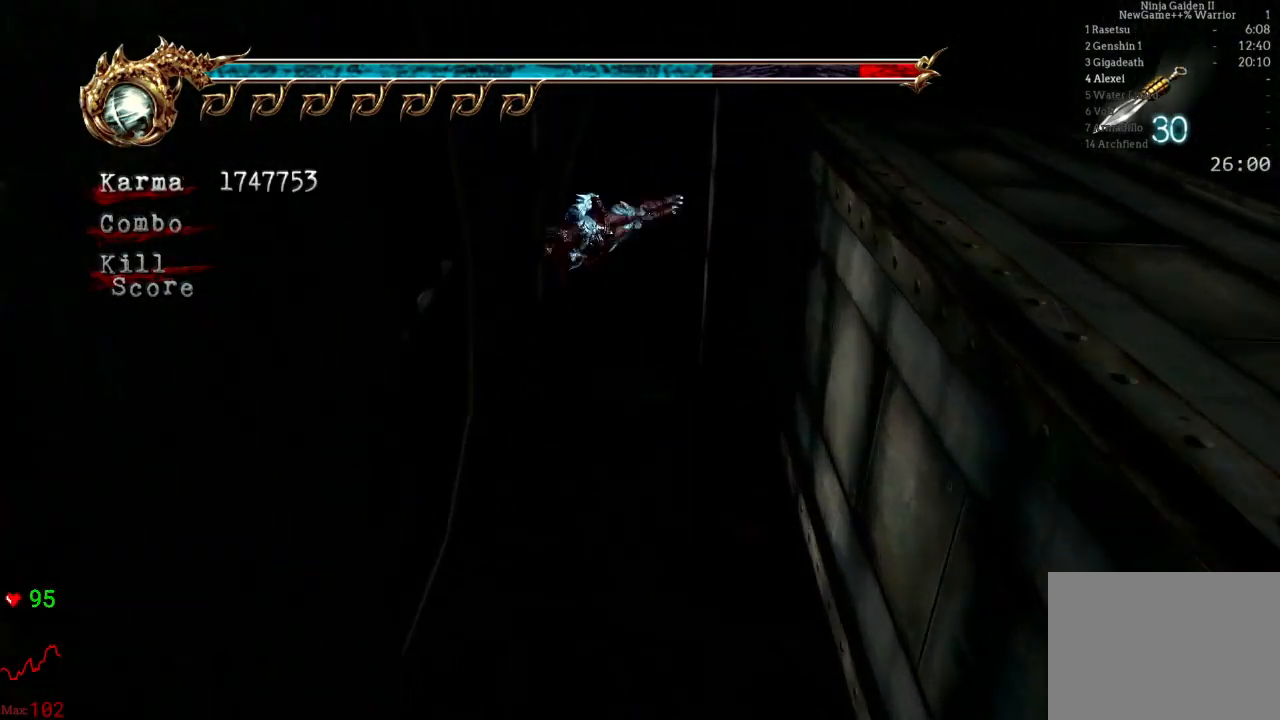
{"buttons": [], "left_stick": "center", "right_stick": "center", "events": [[83, "A", "up"], [167, "A", "down"], [233, "A", "up"], [350, "A", "down"], [417, "A", "up"]]}
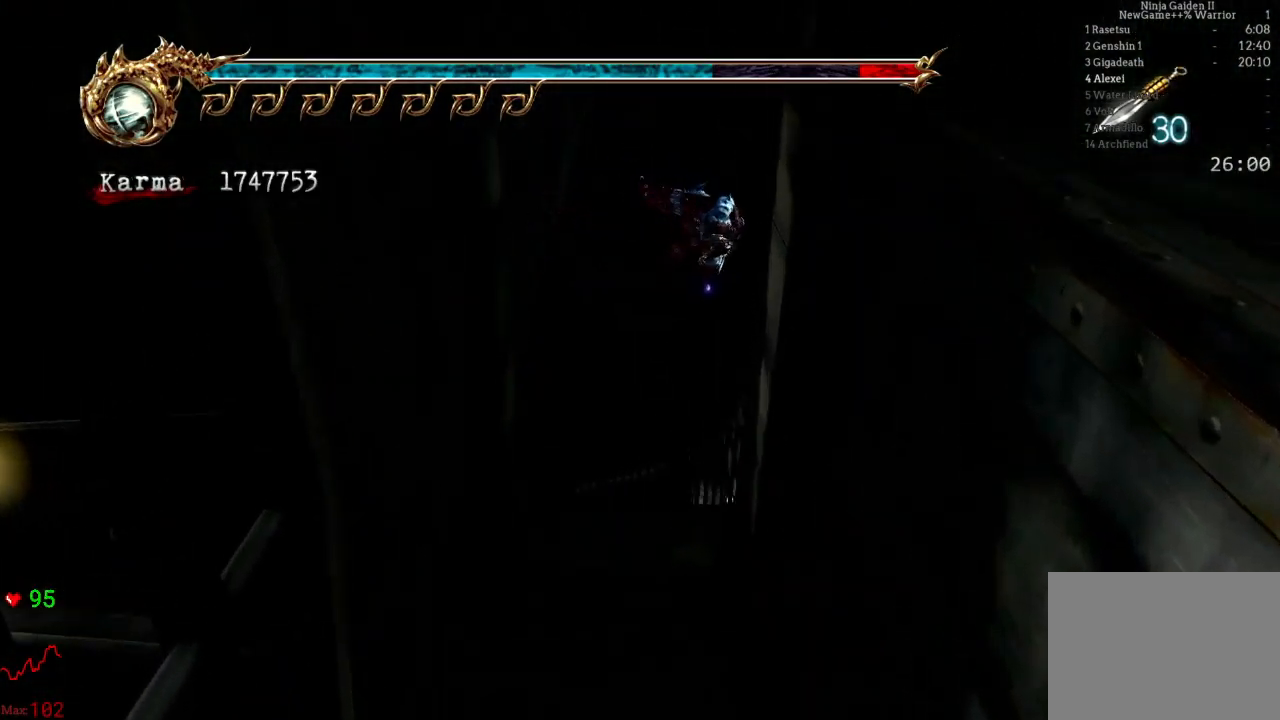
{"buttons": ["A"], "left_stick": "left", "right_stick": "center", "events": [[367, "left_stick", "left"], [483, "A", "down"]]}
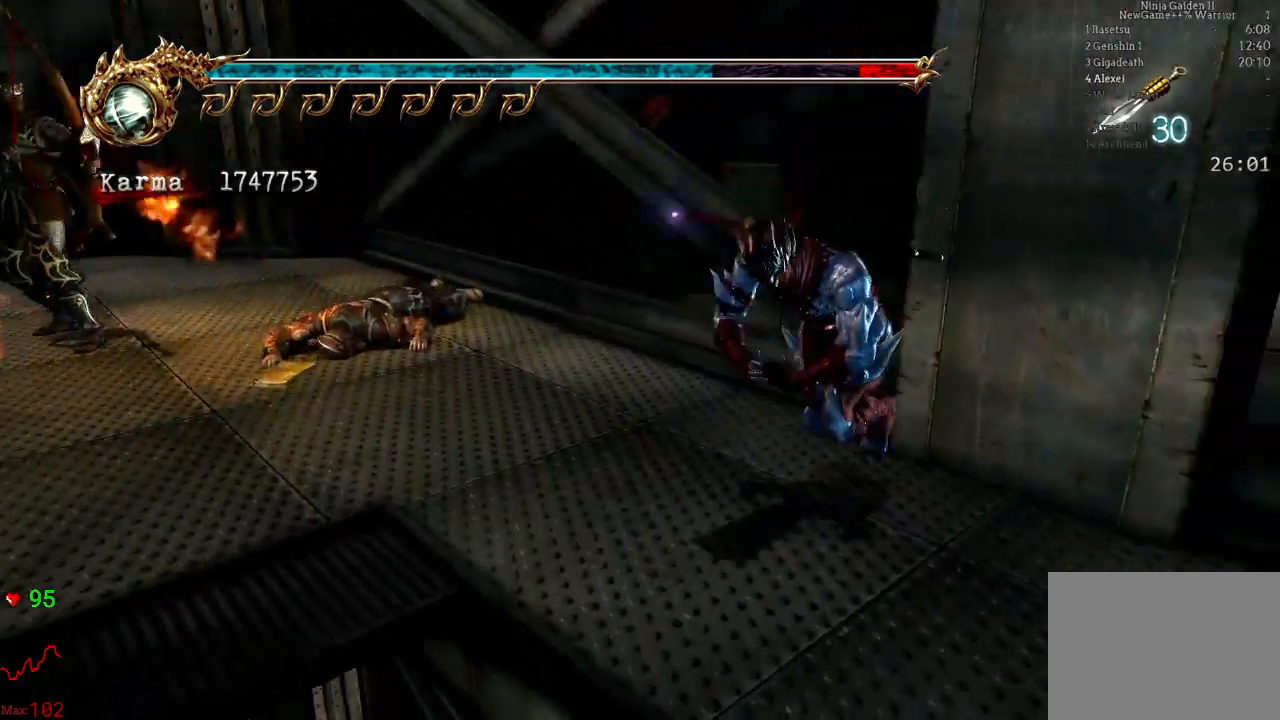
{"buttons": [], "left_stick": "left", "right_stick": "right", "events": [[83, "A", "up"], [150, "A", "down"], [250, "A", "up"], [433, "right_stick", "right"]]}
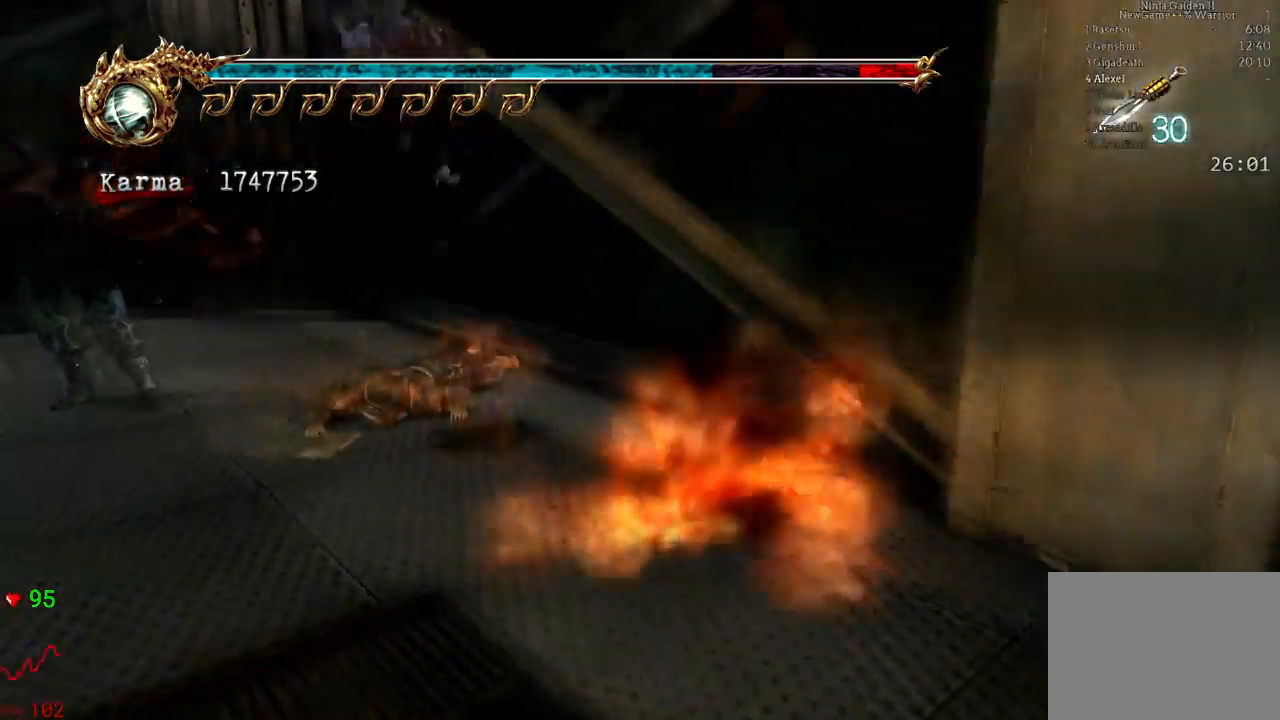
{"buttons": ["L2"], "left_stick": "up-left", "right_stick": "center"}
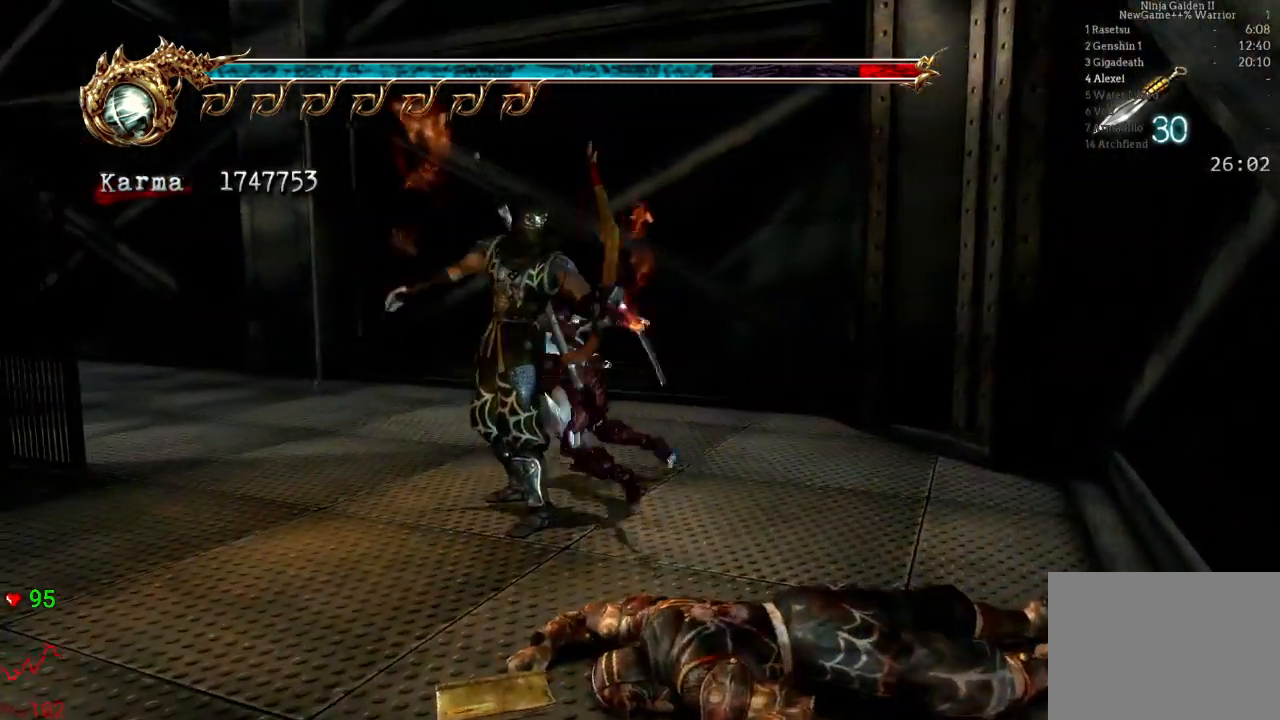
{"buttons": ["L2"], "left_stick": "up-left", "right_stick": "right", "events": [[133, "L2", "up"], [133, "right_stick", "right"], [500, "L2", "down"]]}